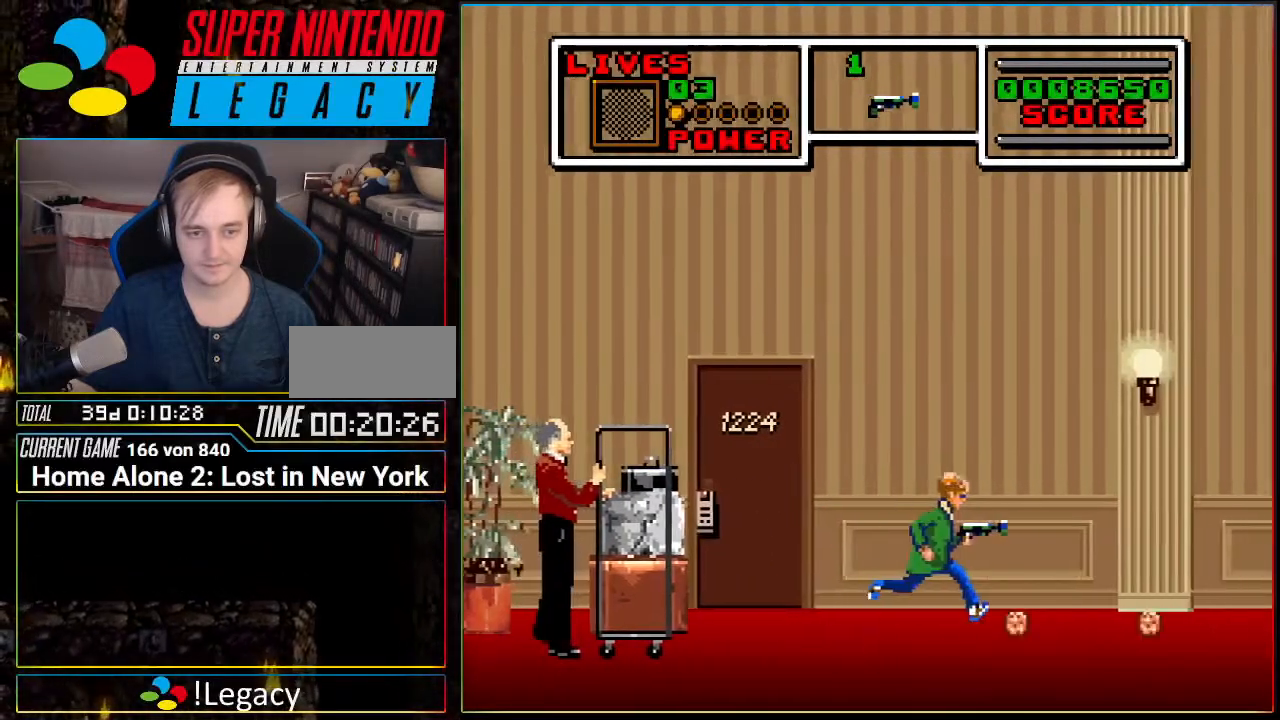
Gameplay with a controller (Nintendo layout); each line is a JSON object with the inputs held at the frame after it. "events" lists button and stick changes between this image and that frame as [ms after this image, input, new state], when the widget could be followed in between. Not read: L3 R3.
{"buttons": ["DPAD_LEFT"], "events": [[117, "DPAD_LEFT", "up"], [233, "DPAD_RIGHT", "down"], [384, "DPAD_LEFT", "down"], [384, "DPAD_RIGHT", "up"]]}
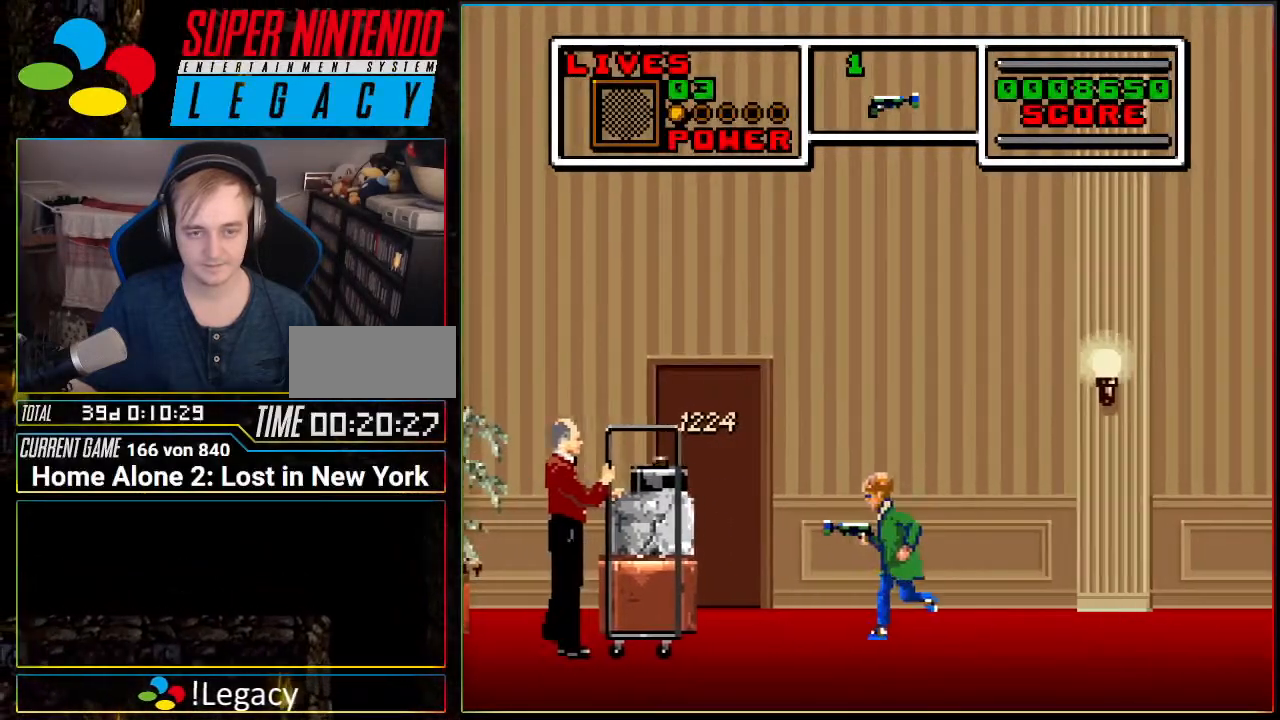
{"buttons": ["DPAD_LEFT"], "events": [[50, "DPAD_LEFT", "up"], [84, "DPAD_RIGHT", "down"], [200, "DPAD_LEFT", "down"], [200, "DPAD_RIGHT", "up"], [301, "DPAD_LEFT", "up"], [301, "DPAD_UP", "down"], [334, "DPAD_RIGHT", "down"], [334, "DPAD_UP", "up"], [417, "DPAD_LEFT", "down"], [417, "DPAD_RIGHT", "up"]]}
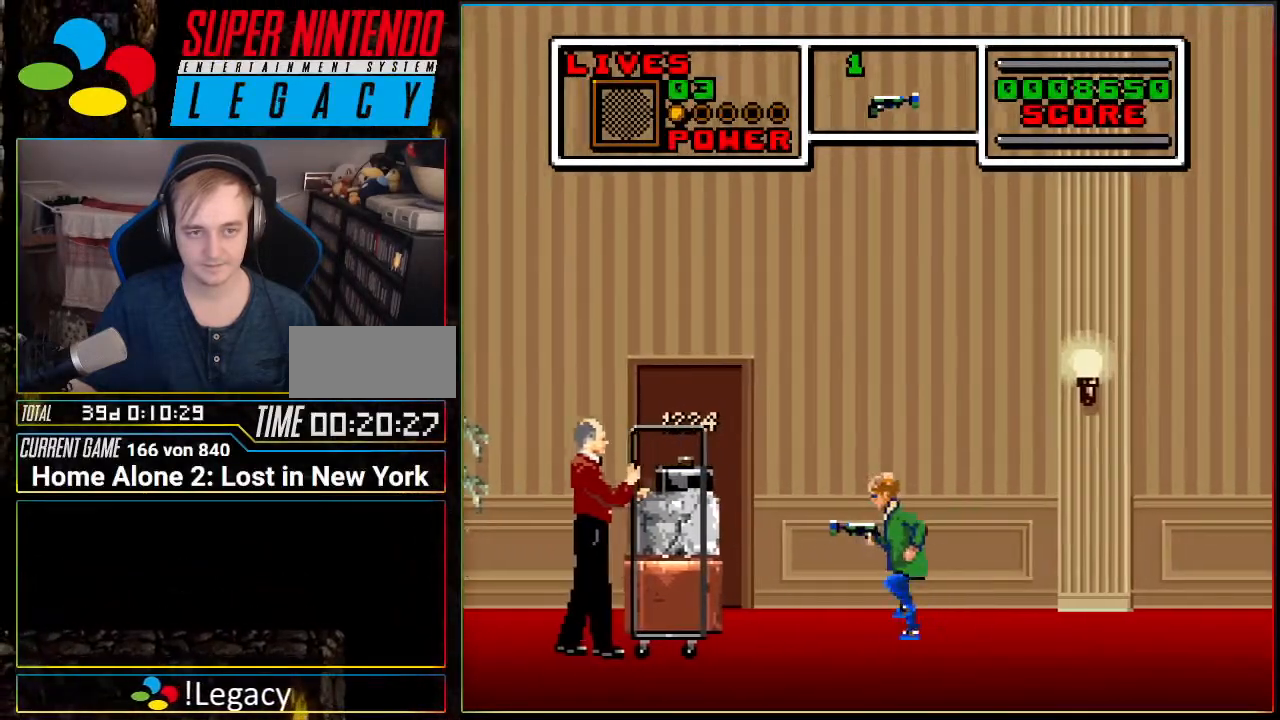
{"buttons": ["DPAD_RIGHT"], "events": [[16, "DPAD_LEFT", "up"], [50, "DPAD_RIGHT", "down"], [150, "DPAD_RIGHT", "up"], [167, "DPAD_LEFT", "down"], [267, "DPAD_LEFT", "up"], [267, "DPAD_UP", "down"], [300, "DPAD_RIGHT", "down"], [300, "DPAD_UP", "up"], [400, "DPAD_LEFT", "down"], [400, "DPAD_RIGHT", "up"], [484, "DPAD_LEFT", "up"], [484, "DPAD_RIGHT", "down"]]}
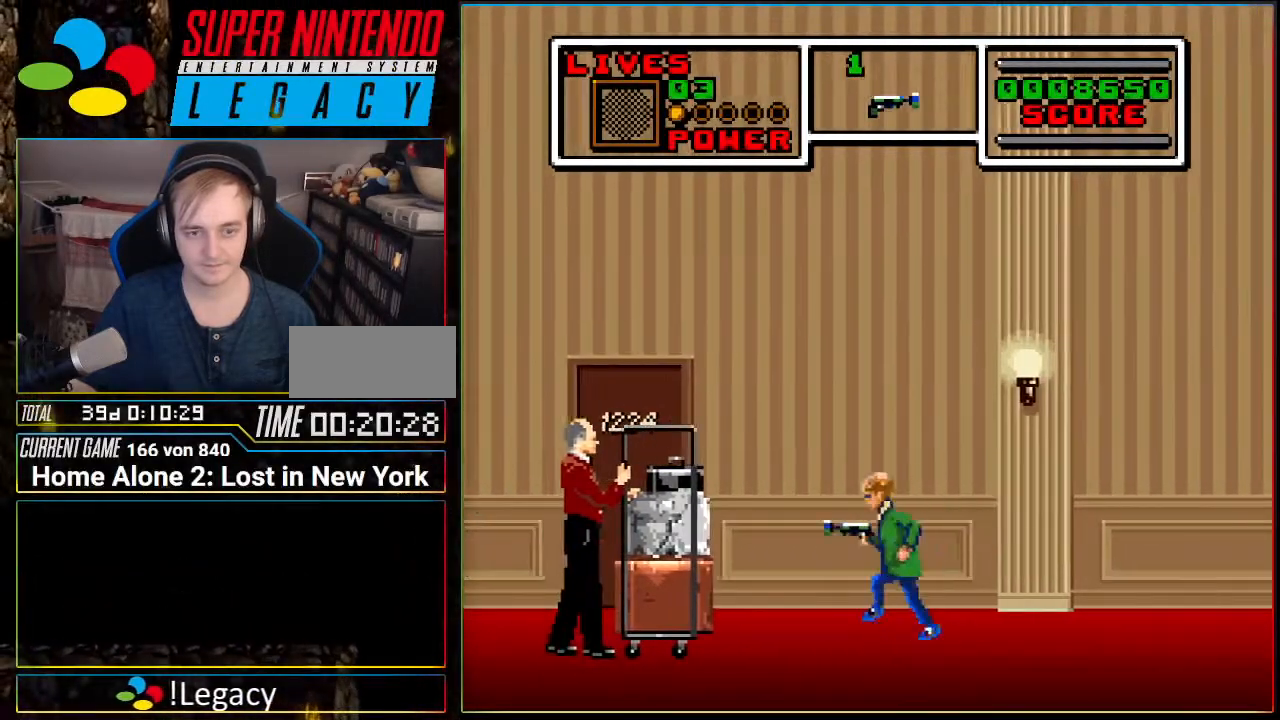
{"buttons": ["DPAD_RIGHT"], "events": [[84, "DPAD_RIGHT", "up"], [117, "DPAD_LEFT", "down"], [200, "DPAD_LEFT", "up"], [200, "DPAD_UP", "down"], [234, "DPAD_RIGHT", "down"], [234, "DPAD_UP", "up"], [301, "DPAD_RIGHT", "up"], [334, "DPAD_LEFT", "down"], [417, "DPAD_LEFT", "up"], [417, "DPAD_RIGHT", "down"]]}
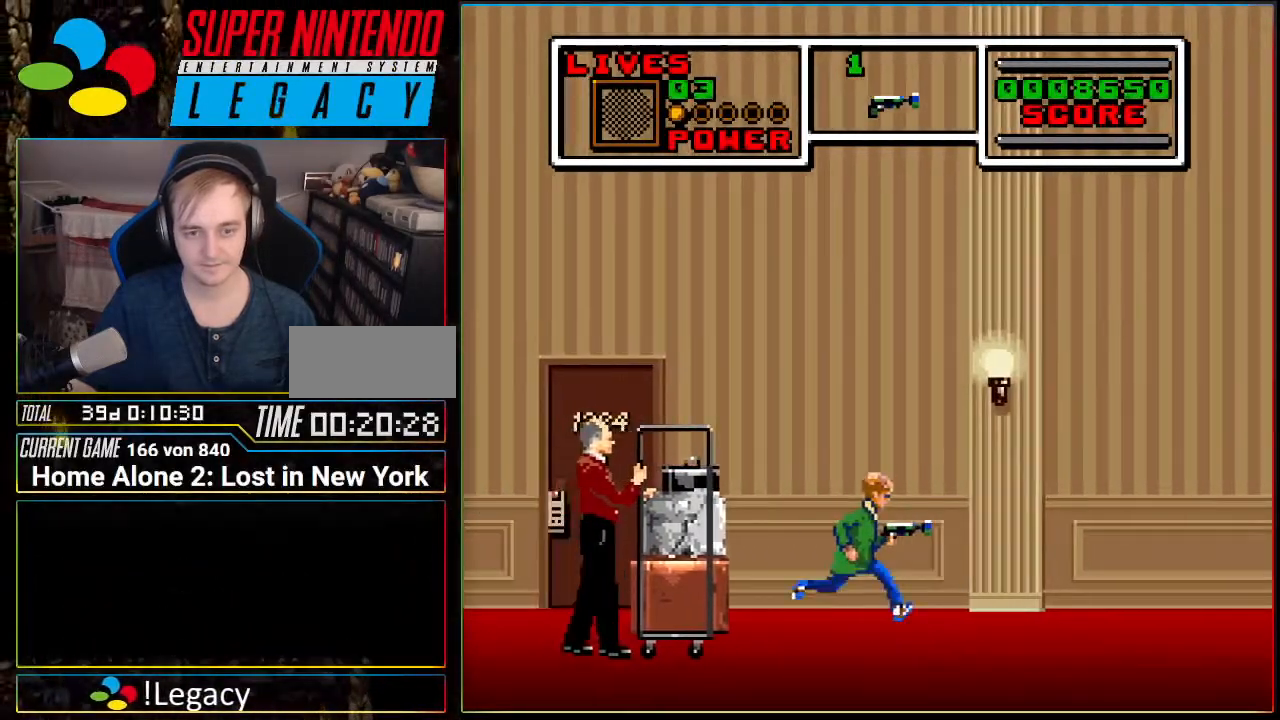
{"buttons": [], "events": [[16, "DPAD_RIGHT", "up"], [50, "DPAD_LEFT", "down"], [117, "DPAD_LEFT", "up"], [150, "DPAD_RIGHT", "down"], [233, "DPAD_LEFT", "down"], [233, "DPAD_RIGHT", "up"], [300, "DPAD_LEFT", "up"], [300, "DPAD_UP", "down"], [333, "DPAD_RIGHT", "down"], [333, "DPAD_UP", "up"], [434, "DPAD_RIGHT", "up"], [450, "DPAD_LEFT", "down"], [484, "DPAD_LEFT", "up"]]}
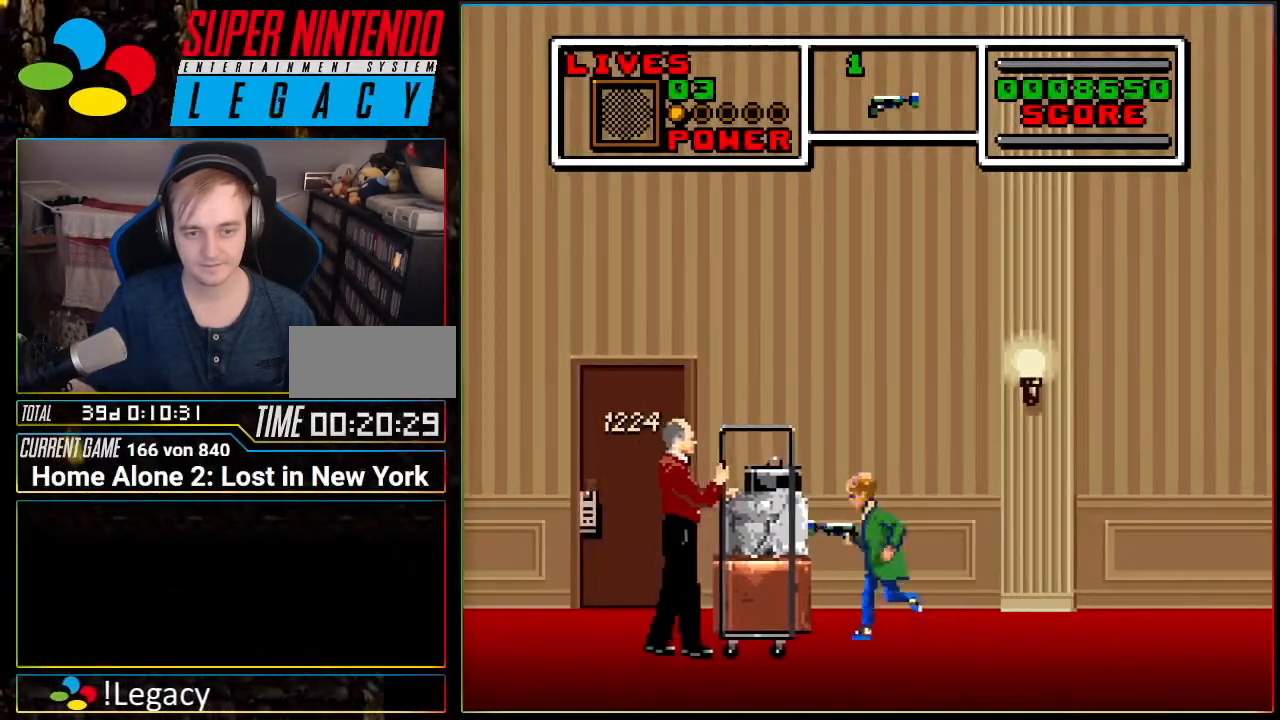
{"buttons": ["DPAD_RIGHT"], "events": [[17, "DPAD_RIGHT", "down"], [401, "DPAD_LEFT", "down"], [401, "DPAD_RIGHT", "up"], [484, "DPAD_LEFT", "up"], [484, "DPAD_RIGHT", "down"]]}
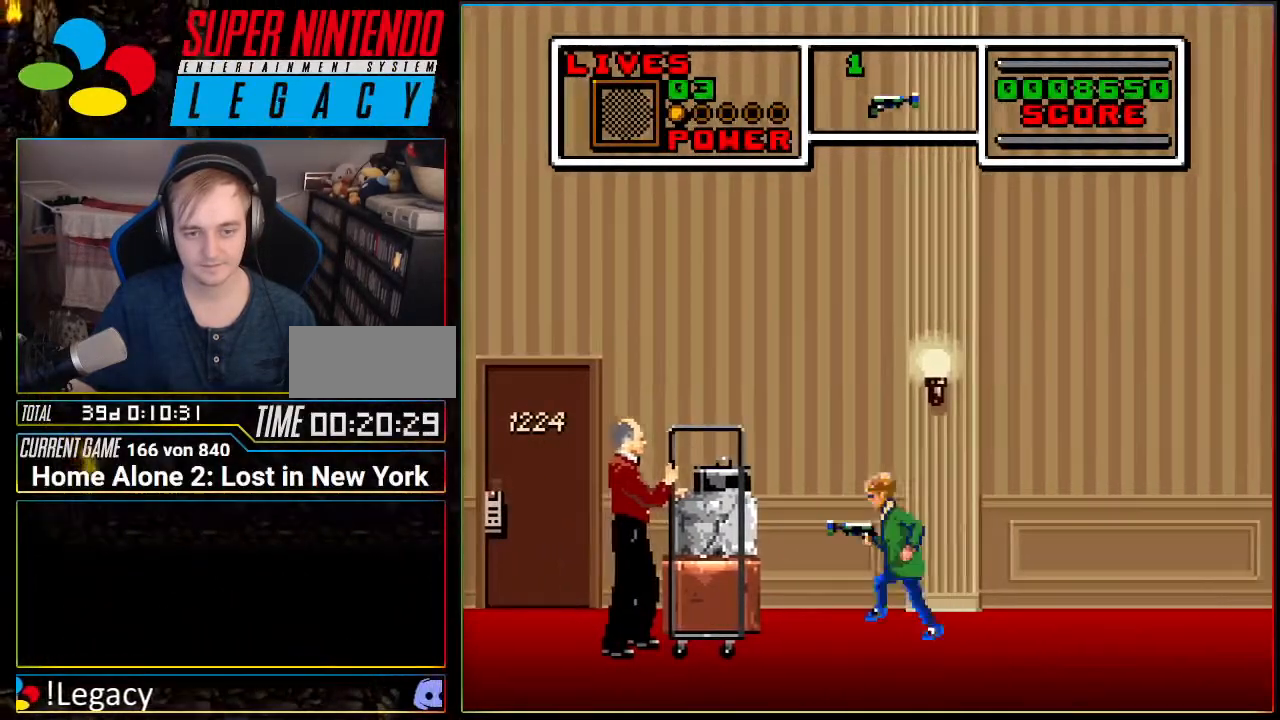
{"buttons": ["DPAD_RIGHT"], "events": [[150, "DPAD_LEFT", "down"], [150, "DPAD_RIGHT", "up"], [200, "DPAD_LEFT", "up"], [200, "DPAD_RIGHT", "down"], [333, "DPAD_LEFT", "down"], [333, "DPAD_RIGHT", "up"], [417, "DPAD_LEFT", "up"], [450, "DPAD_RIGHT", "down"]]}
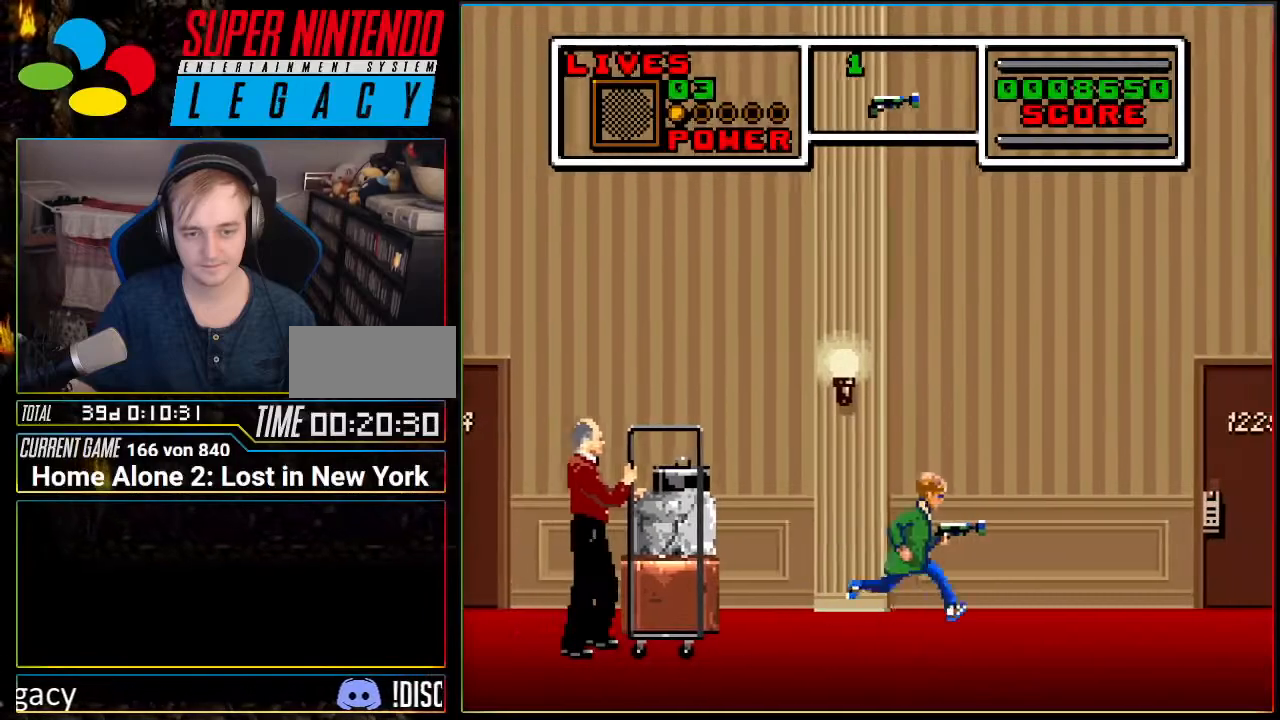
{"buttons": ["DPAD_RIGHT"], "events": [[84, "DPAD_LEFT", "down"], [84, "DPAD_RIGHT", "up"], [117, "DPAD_UP", "down"], [167, "DPAD_LEFT", "up"], [167, "DPAD_RIGHT", "down"], [167, "DPAD_UP", "up"], [301, "DPAD_LEFT", "down"], [301, "DPAD_RIGHT", "up"], [401, "DPAD_LEFT", "up"], [401, "DPAD_RIGHT", "down"]]}
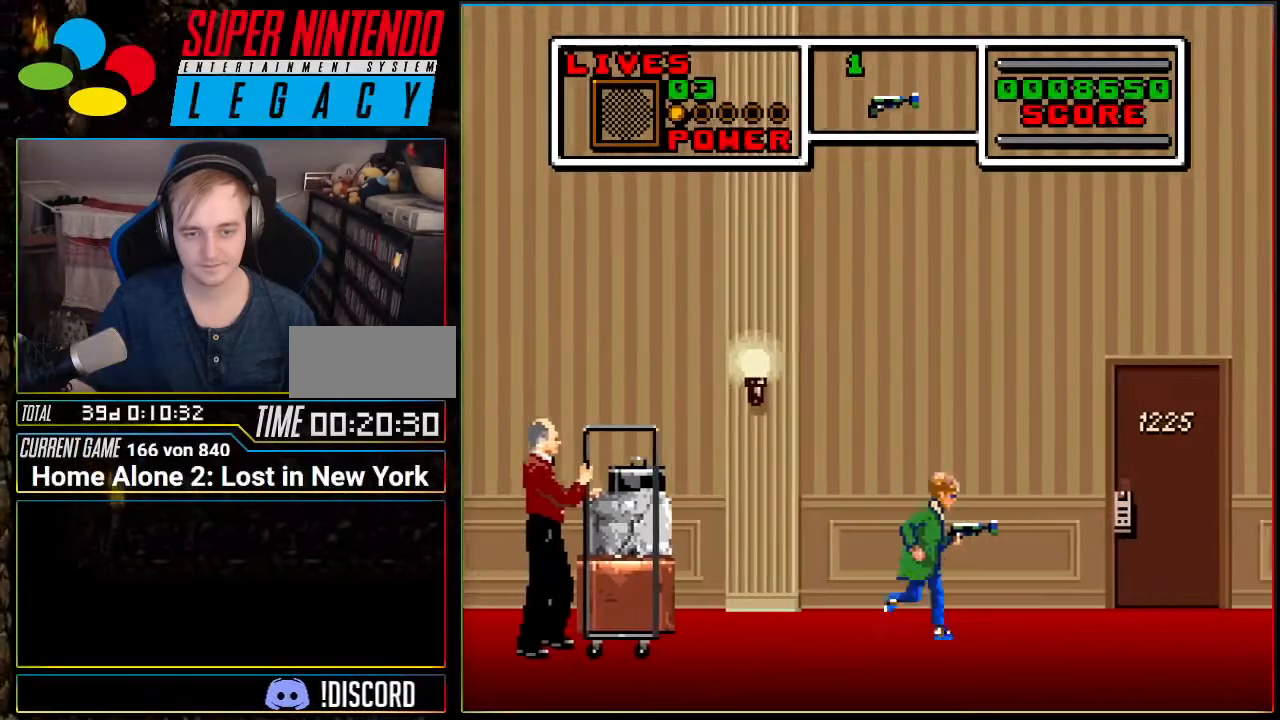
{"buttons": ["DPAD_RIGHT"], "events": [[16, "DPAD_LEFT", "down"], [16, "DPAD_RIGHT", "up"], [50, "DPAD_LEFT", "up"], [50, "DPAD_RIGHT", "down"], [167, "DPAD_LEFT", "down"], [167, "DPAD_RIGHT", "up"], [167, "DPAD_UP", "down"], [233, "DPAD_UP", "up"], [267, "DPAD_LEFT", "up"], [267, "DPAD_RIGHT", "down"], [367, "DPAD_LEFT", "down"], [367, "DPAD_RIGHT", "up"], [400, "DPAD_UP", "down"], [417, "DPAD_UP", "up"], [450, "DPAD_LEFT", "up"], [450, "DPAD_RIGHT", "down"]]}
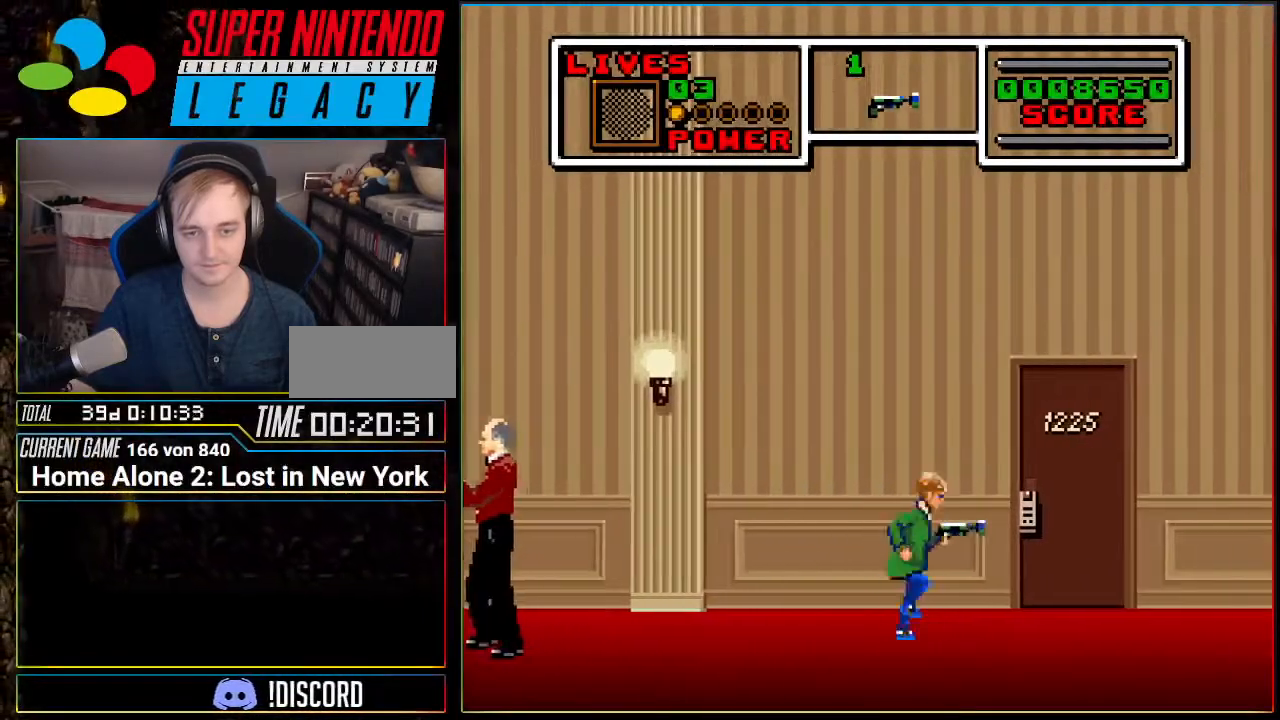
{"buttons": ["DPAD_UP", "DPAD_LEFT"], "events": [[17, "DPAD_RIGHT", "up"], [50, "DPAD_LEFT", "down"], [84, "DPAD_UP", "down"], [117, "DPAD_UP", "up"], [234, "DPAD_UP", "down"]]}
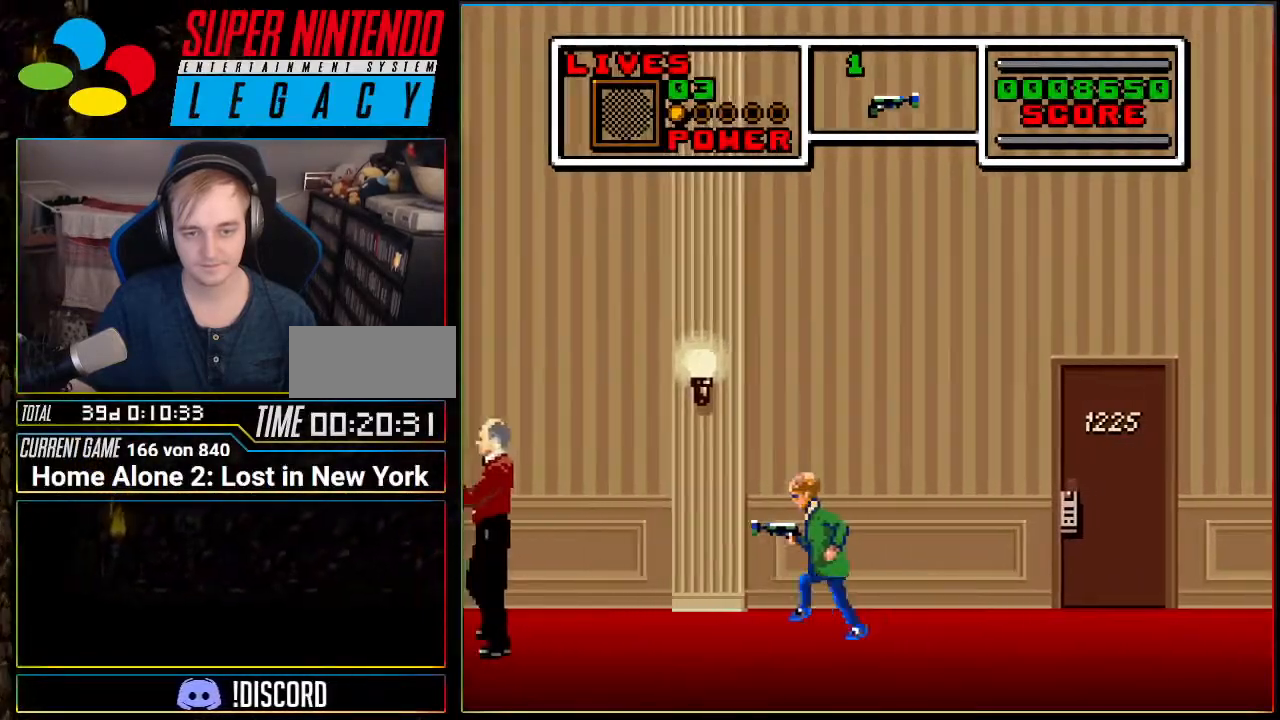
{"buttons": ["DPAD_LEFT"], "events": [[267, "DPAD_LEFT", "up"], [267, "DPAD_RIGHT", "down"], [267, "DPAD_UP", "up"], [367, "DPAD_RIGHT", "up"], [400, "DPAD_LEFT", "down"]]}
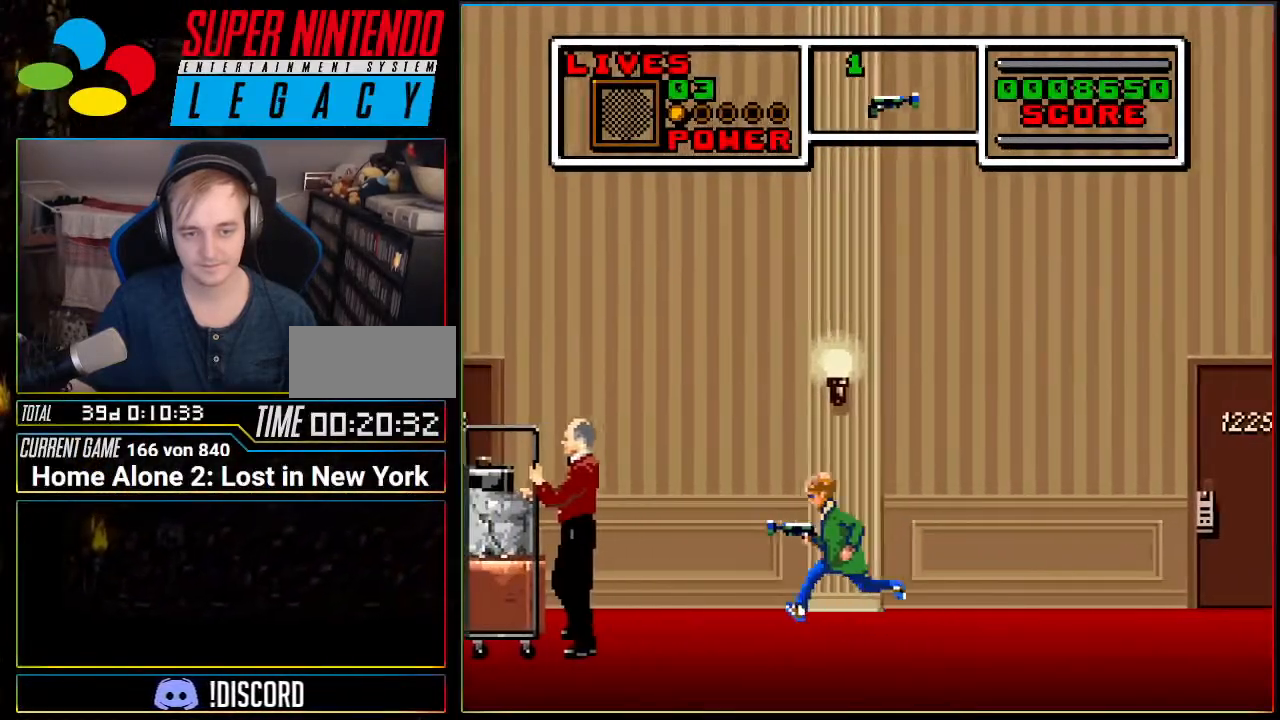
{"buttons": ["DPAD_RIGHT"], "events": [[84, "DPAD_LEFT", "up"], [84, "DPAD_RIGHT", "down"], [167, "DPAD_LEFT", "down"], [167, "DPAD_RIGHT", "up"], [301, "DPAD_UP", "down"], [401, "DPAD_LEFT", "up"], [401, "DPAD_UP", "up"], [417, "DPAD_RIGHT", "down"]]}
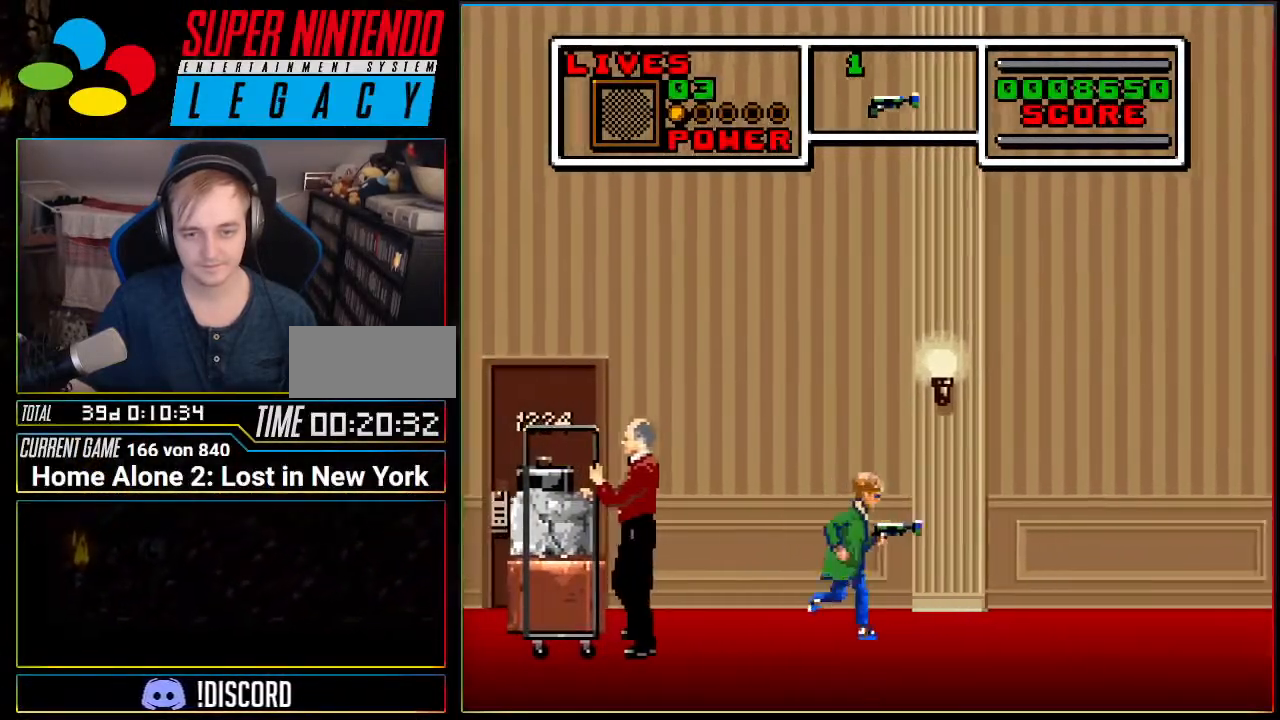
{"buttons": ["DPAD_RIGHT"], "events": [[16, "DPAD_LEFT", "down"], [16, "DPAD_RIGHT", "up"], [117, "DPAD_UP", "down"], [167, "DPAD_LEFT", "up"], [167, "DPAD_RIGHT", "down"], [167, "DPAD_UP", "up"], [267, "DPAD_LEFT", "down"], [267, "DPAD_RIGHT", "up"], [400, "DPAD_UP", "down"], [417, "DPAD_LEFT", "up"], [417, "DPAD_RIGHT", "down"], [417, "DPAD_UP", "up"]]}
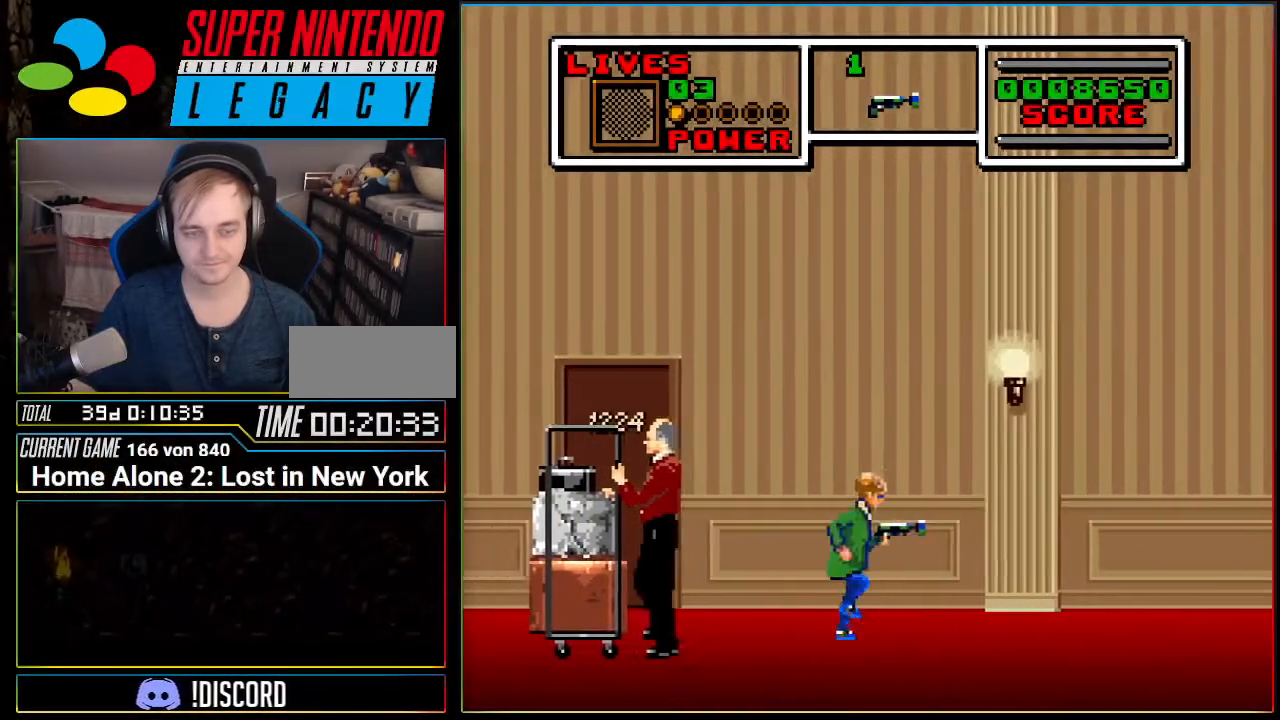
{"buttons": ["DPAD_RIGHT"], "events": [[50, "DPAD_LEFT", "down"], [50, "DPAD_RIGHT", "up"], [167, "DPAD_LEFT", "up"], [167, "DPAD_UP", "down"], [200, "DPAD_RIGHT", "down"], [200, "DPAD_UP", "up"], [301, "DPAD_LEFT", "down"], [301, "DPAD_RIGHT", "up"], [417, "DPAD_UP", "down"], [484, "DPAD_LEFT", "up"], [484, "DPAD_RIGHT", "down"], [484, "DPAD_UP", "up"]]}
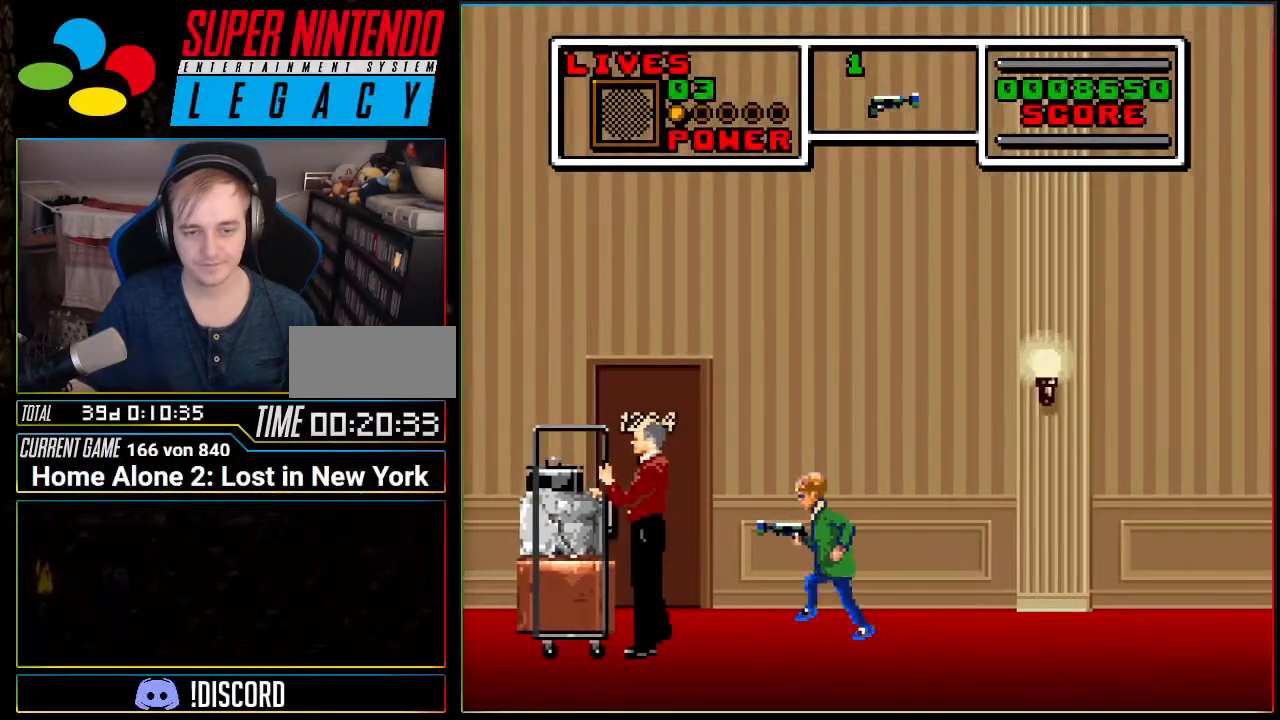
{"buttons": ["DPAD_UP", "DPAD_LEFT"], "events": [[83, "DPAD_LEFT", "down"], [83, "DPAD_RIGHT", "up"], [167, "DPAD_UP", "down"], [200, "DPAD_UP", "up"], [250, "DPAD_LEFT", "up"], [250, "DPAD_RIGHT", "down"], [333, "DPAD_RIGHT", "up"], [367, "DPAD_LEFT", "down"], [467, "DPAD_UP", "down"]]}
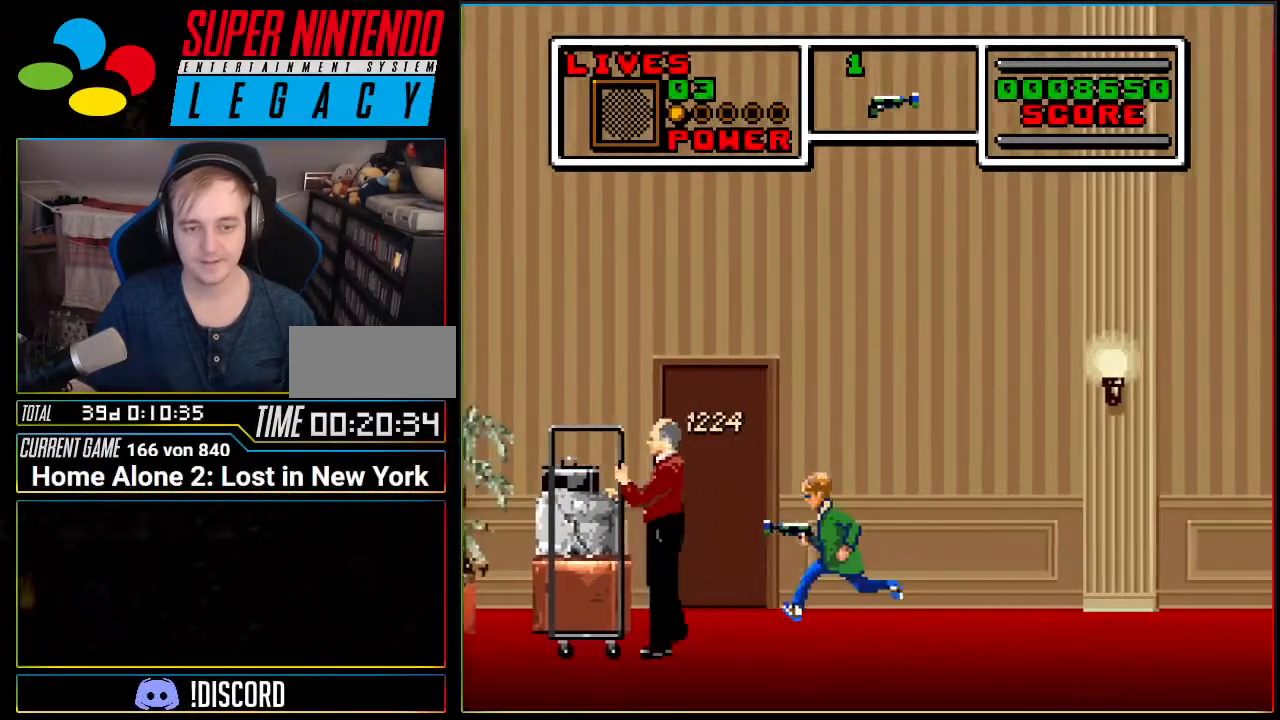
{"buttons": ["DPAD_RIGHT"], "events": [[17, "DPAD_LEFT", "up"], [17, "DPAD_RIGHT", "down"], [17, "DPAD_UP", "up"], [150, "DPAD_LEFT", "down"], [150, "DPAD_RIGHT", "up"], [267, "DPAD_UP", "down"], [401, "DPAD_LEFT", "up"], [401, "DPAD_RIGHT", "down"], [401, "DPAD_UP", "up"]]}
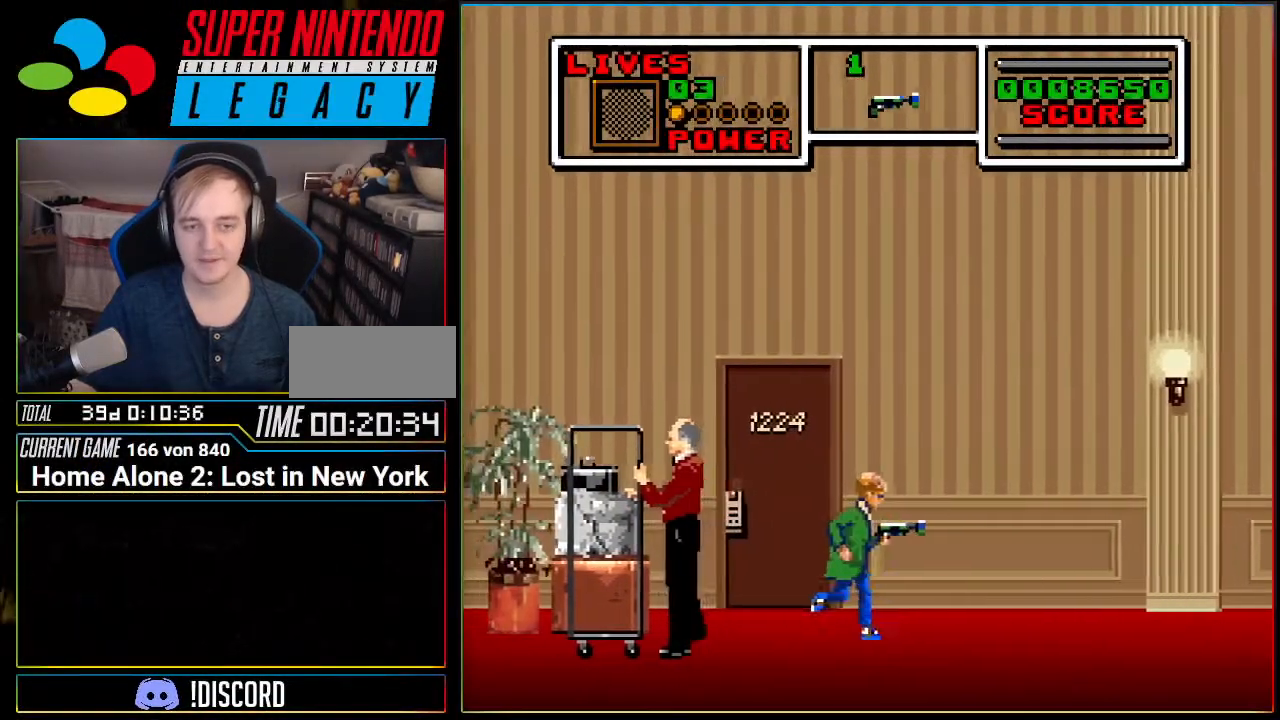
{"buttons": [], "events": [[16, "DPAD_LEFT", "down"], [16, "DPAD_RIGHT", "up"], [117, "R1", "down"], [150, "DPAD_LEFT", "up"], [267, "R1", "up"]]}
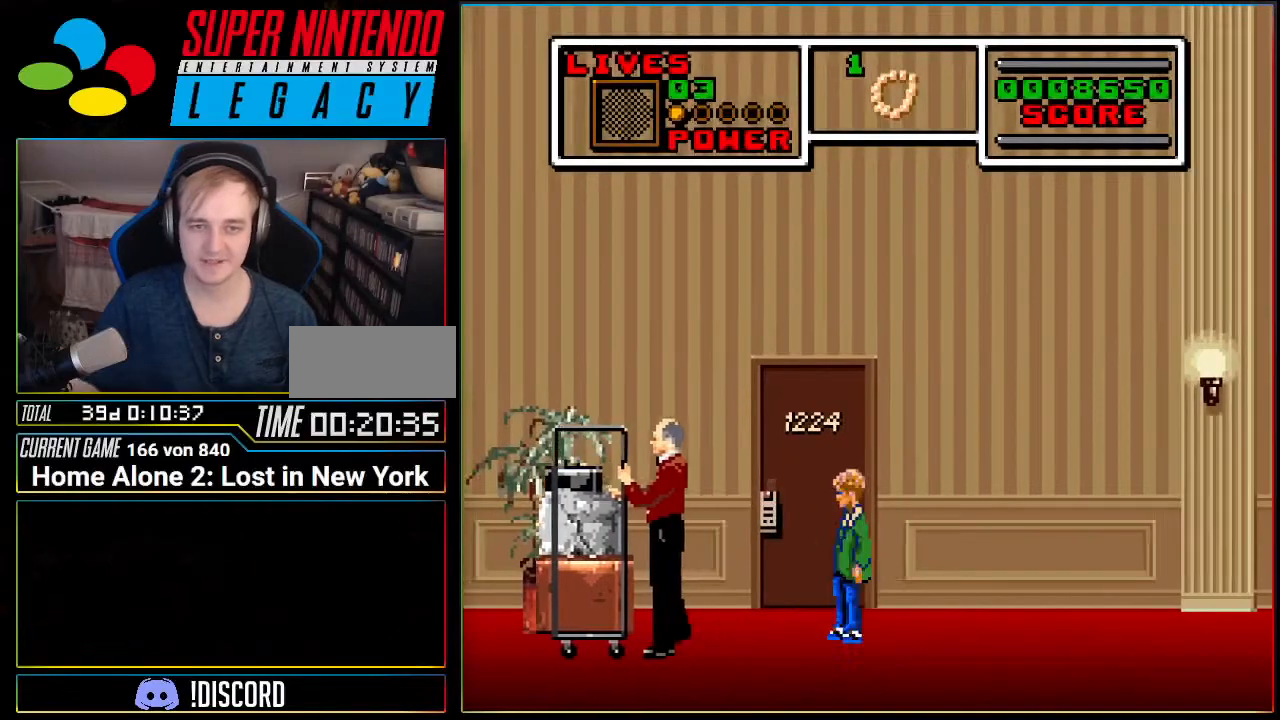
{"buttons": ["DPAD_LEFT"], "events": [[17, "R1", "down"], [134, "R1", "up"], [434, "DPAD_LEFT", "down"]]}
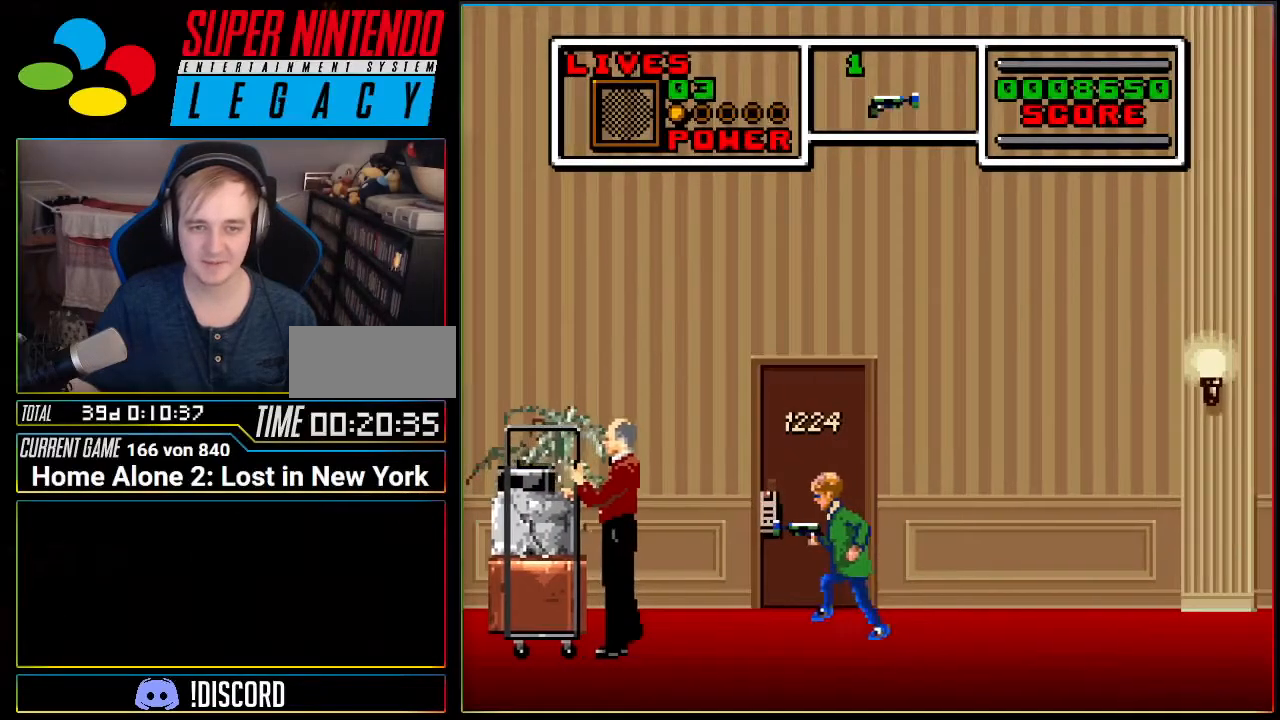
{"buttons": ["A", "DPAD_RIGHT"], "events": [[217, "A", "down"], [383, "DPAD_LEFT", "up"], [467, "DPAD_RIGHT", "down"]]}
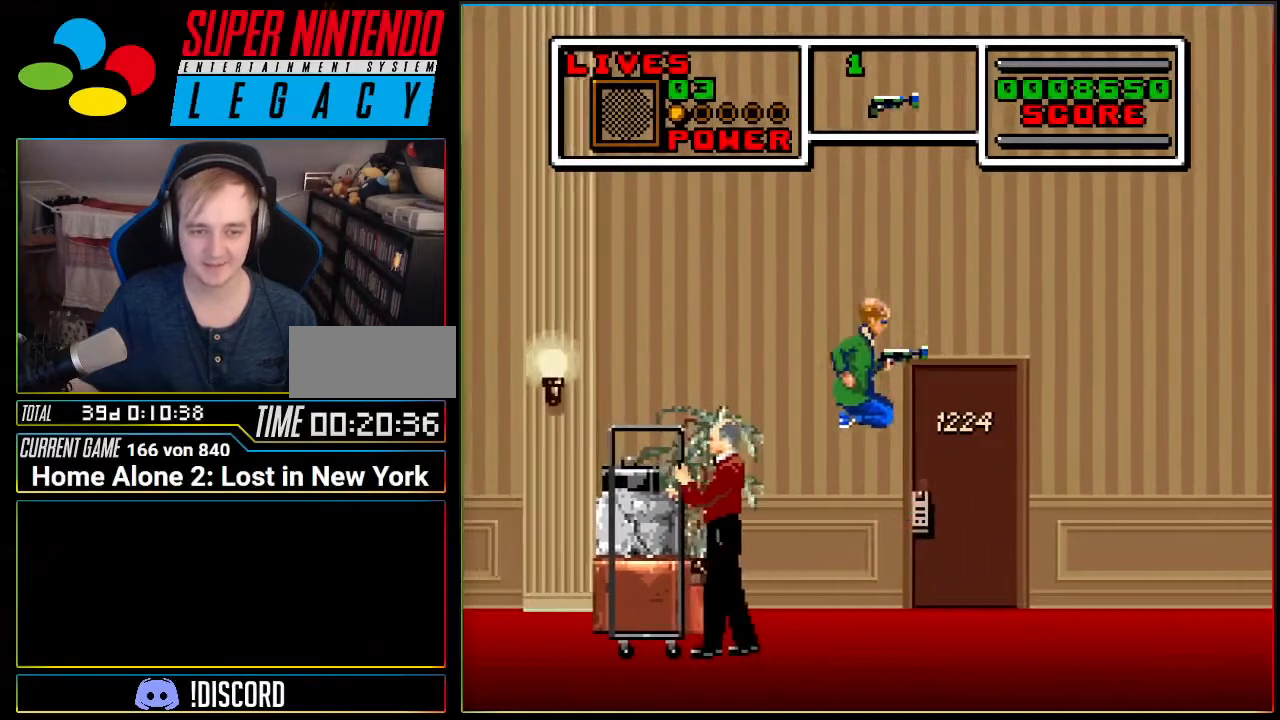
{"buttons": [], "events": [[100, "DPAD_RIGHT", "up"], [134, "A", "up"], [150, "DPAD_LEFT", "down"], [384, "DPAD_LEFT", "up"]]}
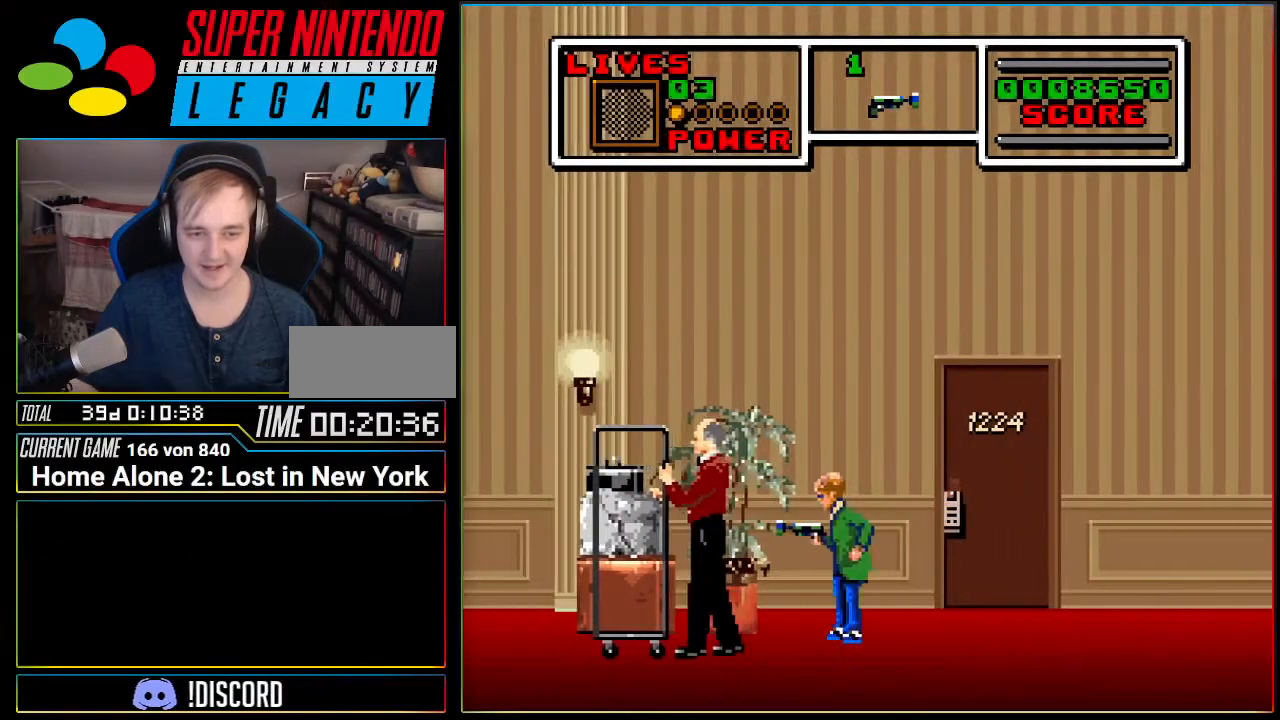
{"buttons": [], "events": [[183, "A", "down"], [317, "DPAD_LEFT", "down"], [434, "A", "up"], [467, "DPAD_LEFT", "up"]]}
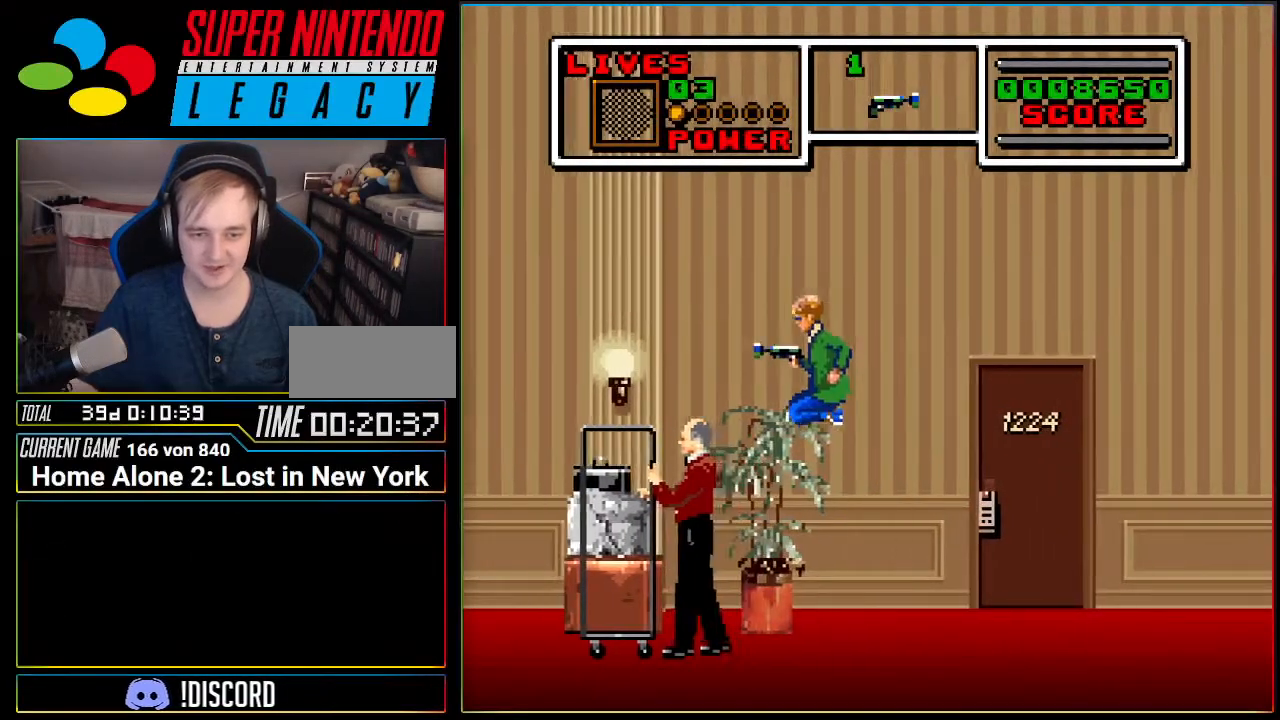
{"buttons": [], "events": []}
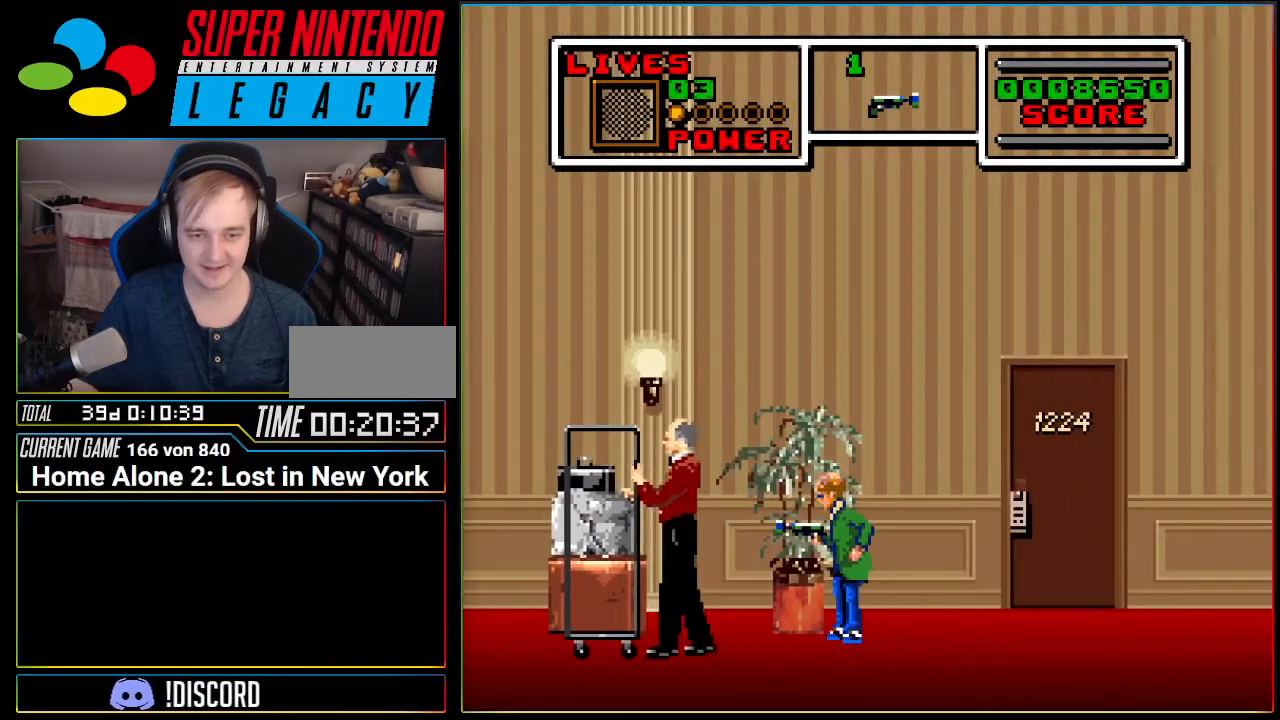
{"buttons": [], "events": [[33, "A", "down"], [150, "A", "up"], [200, "DPAD_LEFT", "down"], [250, "DPAD_LEFT", "up"]]}
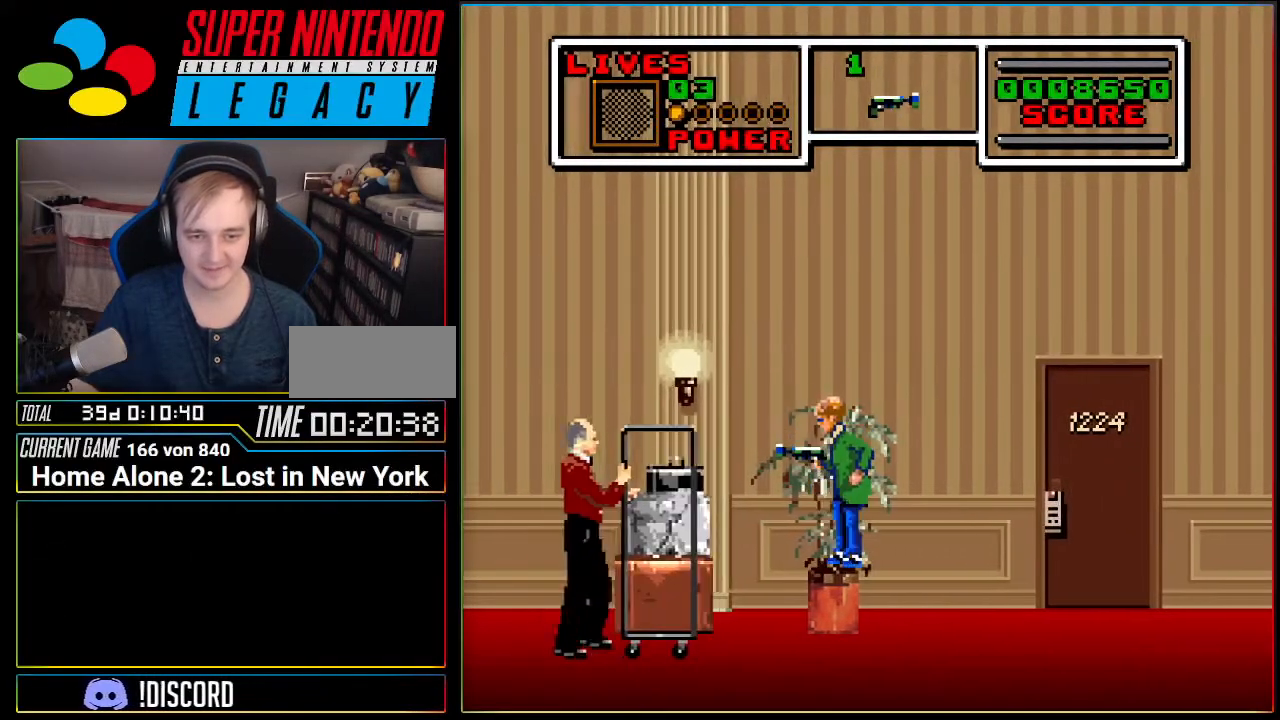
{"buttons": ["A"], "events": [[501, "A", "down"]]}
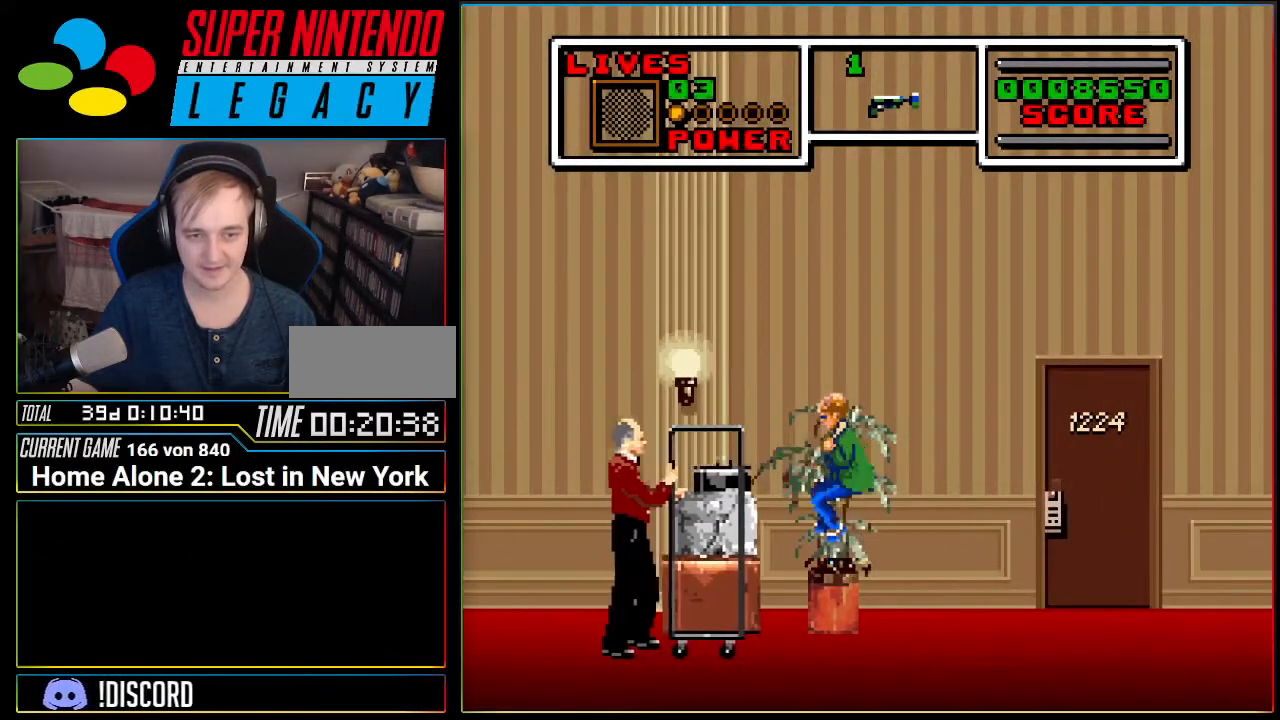
{"buttons": ["A", "DPAD_LEFT"], "events": [[67, "DPAD_LEFT", "down"]]}
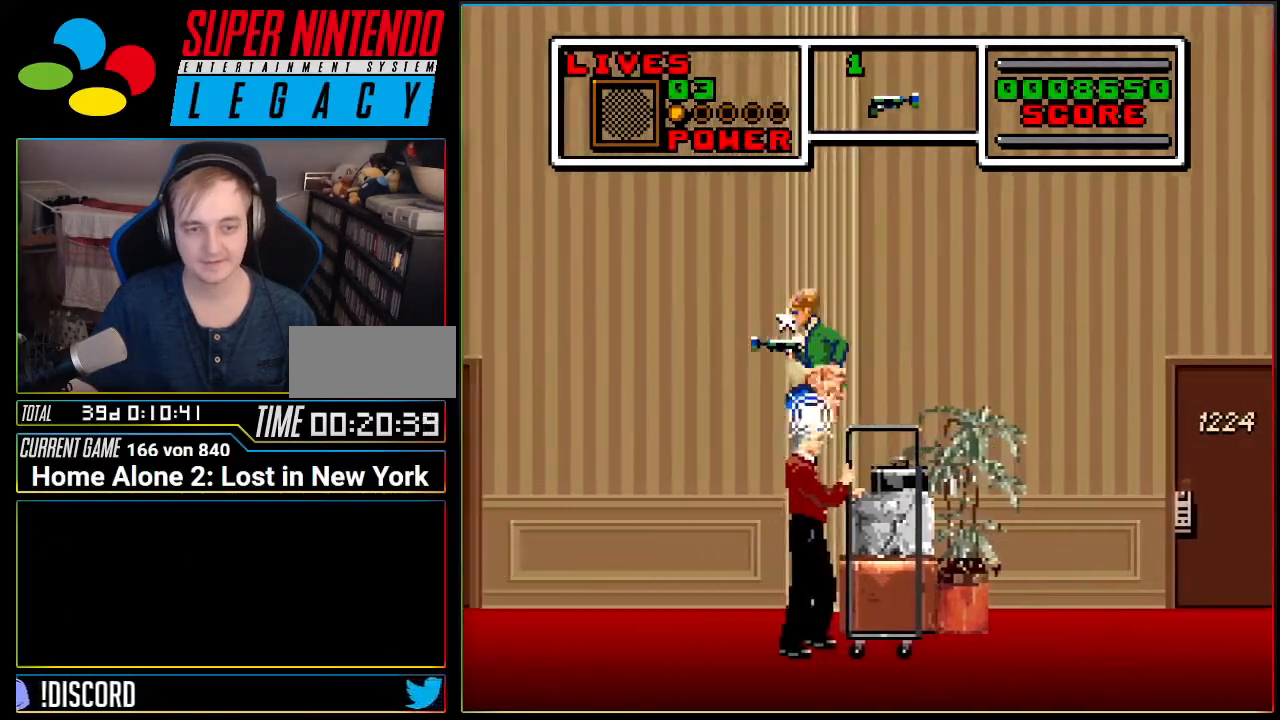
{"buttons": [], "events": [[317, "A", "up"], [501, "DPAD_LEFT", "up"]]}
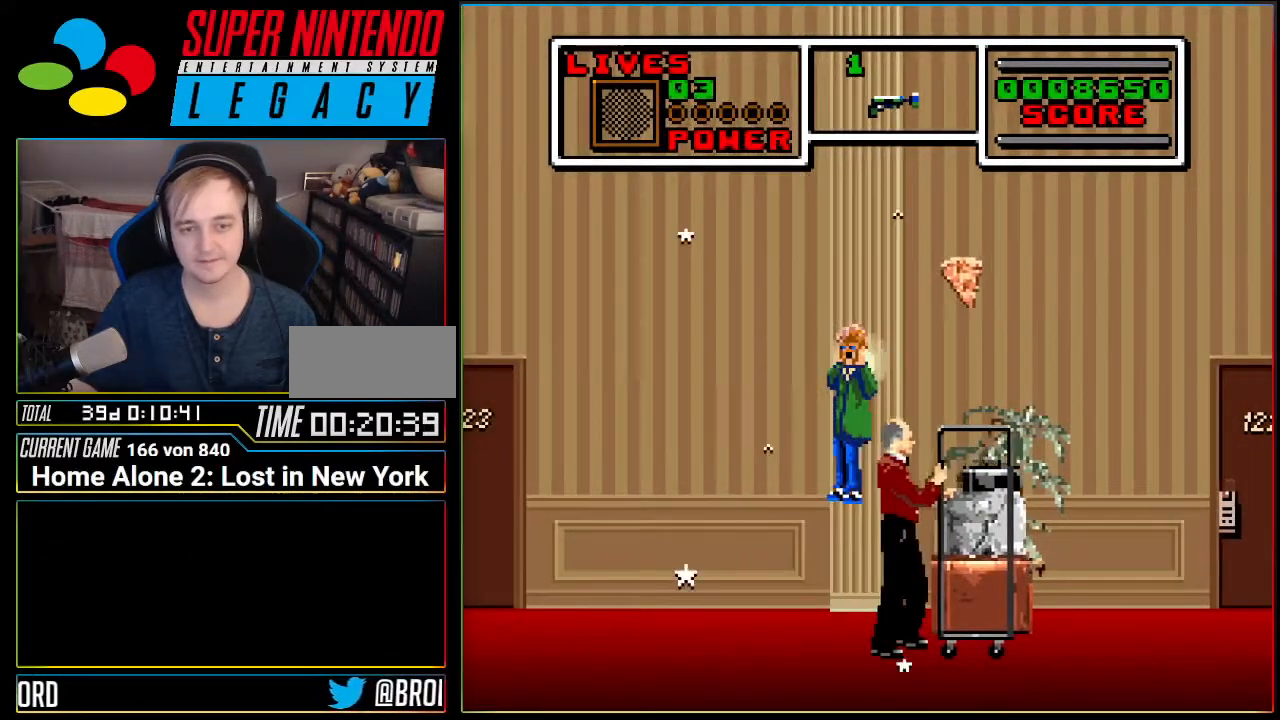
{"buttons": [], "events": []}